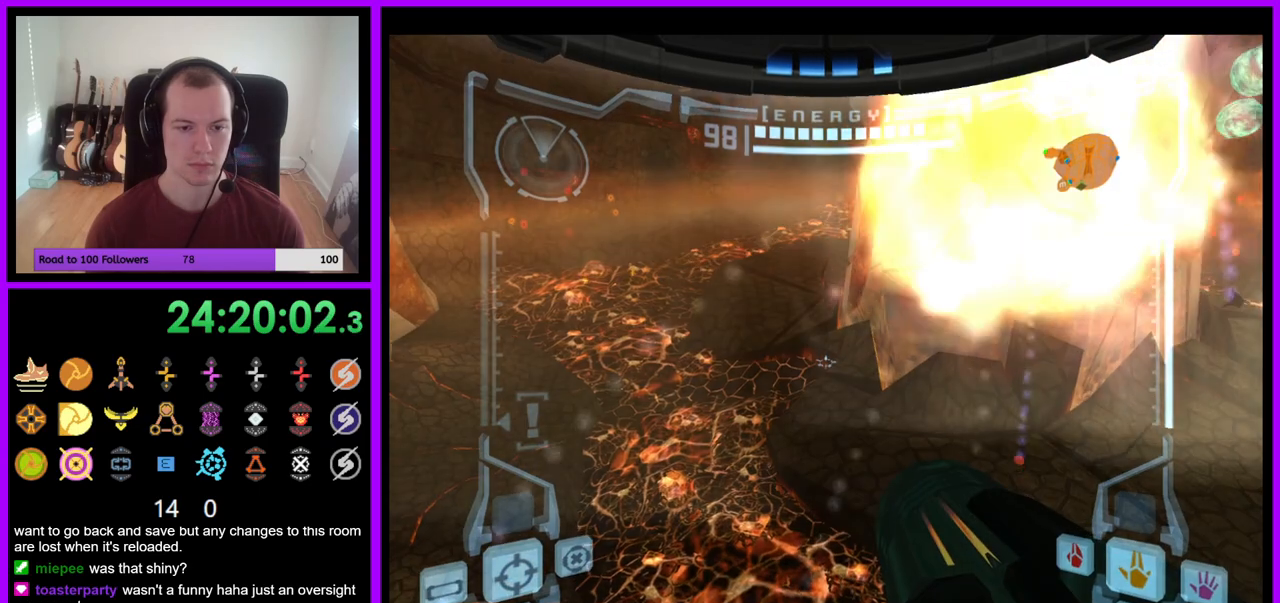
Gameplay with a controller (Nintendo layout); each line is a JSON object with the inputs held at the frame after it. "events" lists button and stick changes between this image and that frame as [ms after this image, input, new state], when the widget could be followed in between. Not read: L3 R1 R3 START.
{"buttons": [], "left_stick": "center", "right_stick": "center", "events": [[17, "left_stick", "center"], [500, "L1", "up"]]}
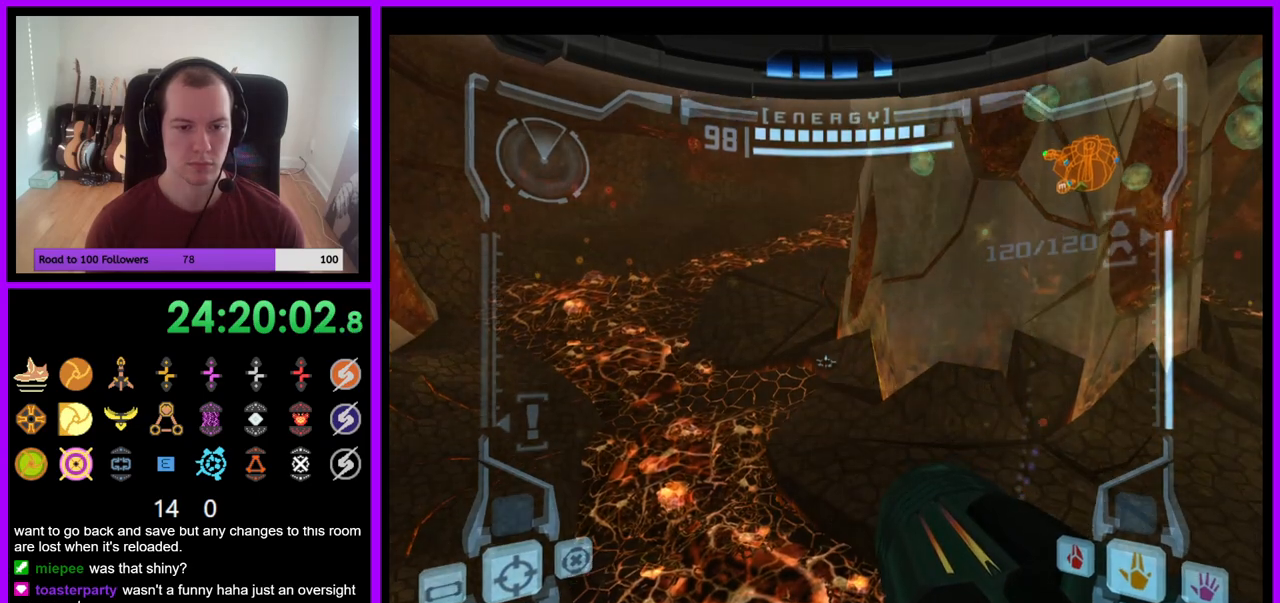
{"buttons": [], "left_stick": "right", "right_stick": "center", "events": [[50, "left_stick", "right"], [250, "B", "down"], [300, "right_stick", "up-right"], [333, "B", "up"], [350, "right_stick", "center"]]}
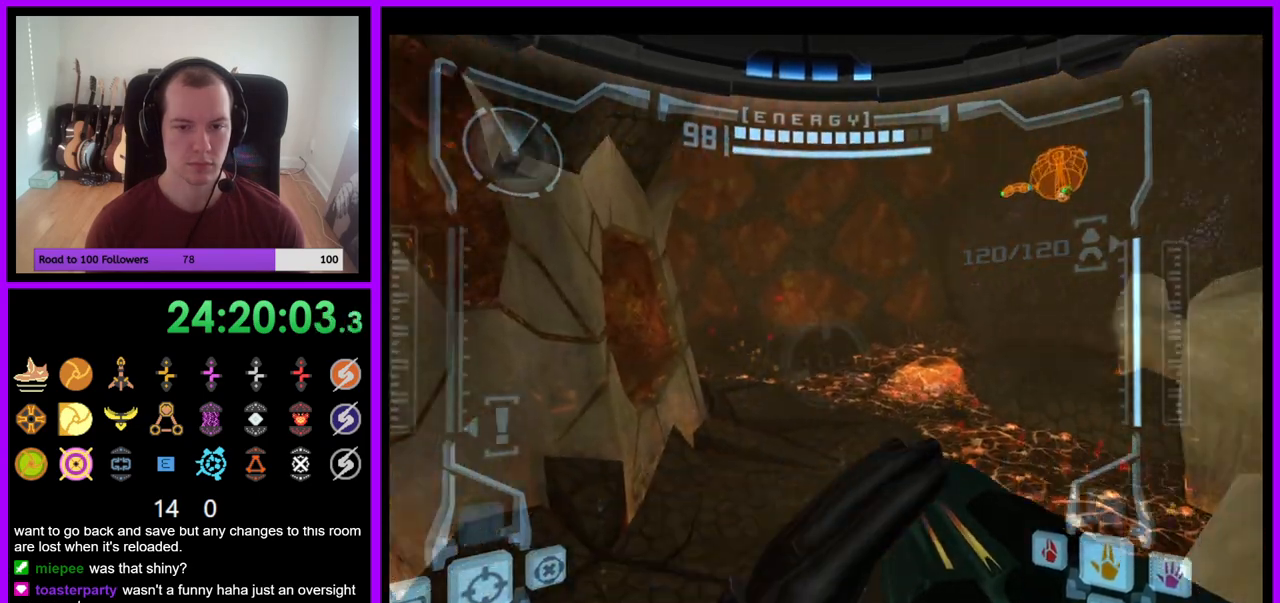
{"buttons": [], "left_stick": "up", "right_stick": "center", "events": [[50, "right_stick", "up-right"], [100, "left_stick", "center"], [150, "right_stick", "center"], [367, "left_stick", "up"]]}
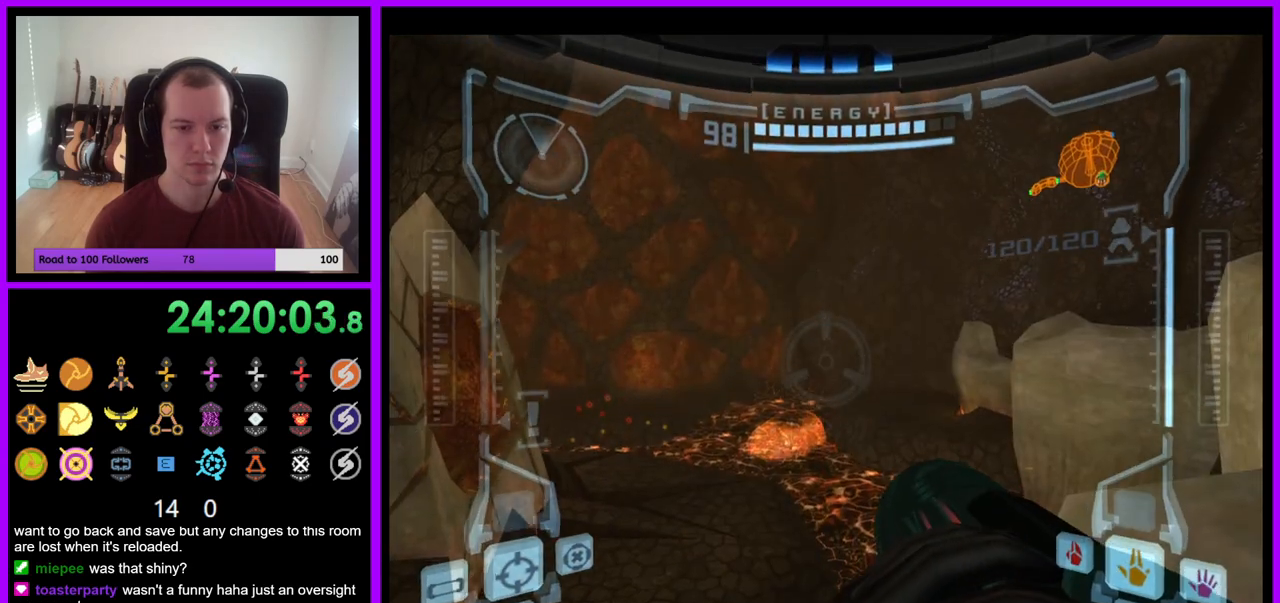
{"buttons": [], "left_stick": "up", "right_stick": "center", "events": []}
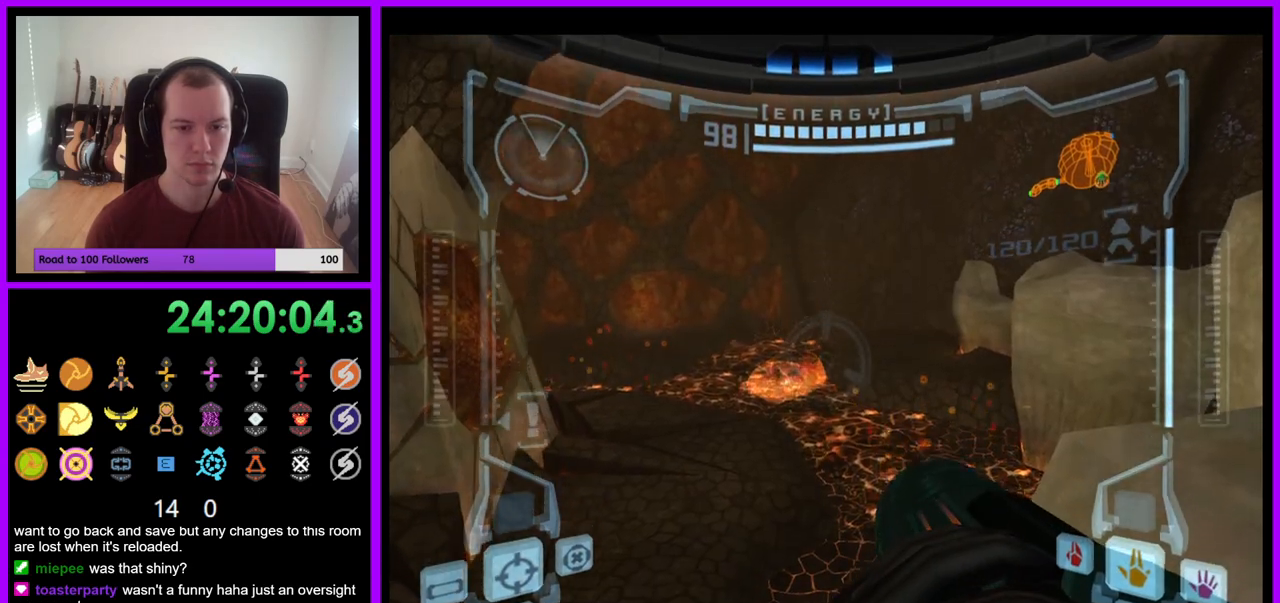
{"buttons": [], "left_stick": "up", "right_stick": "center", "events": []}
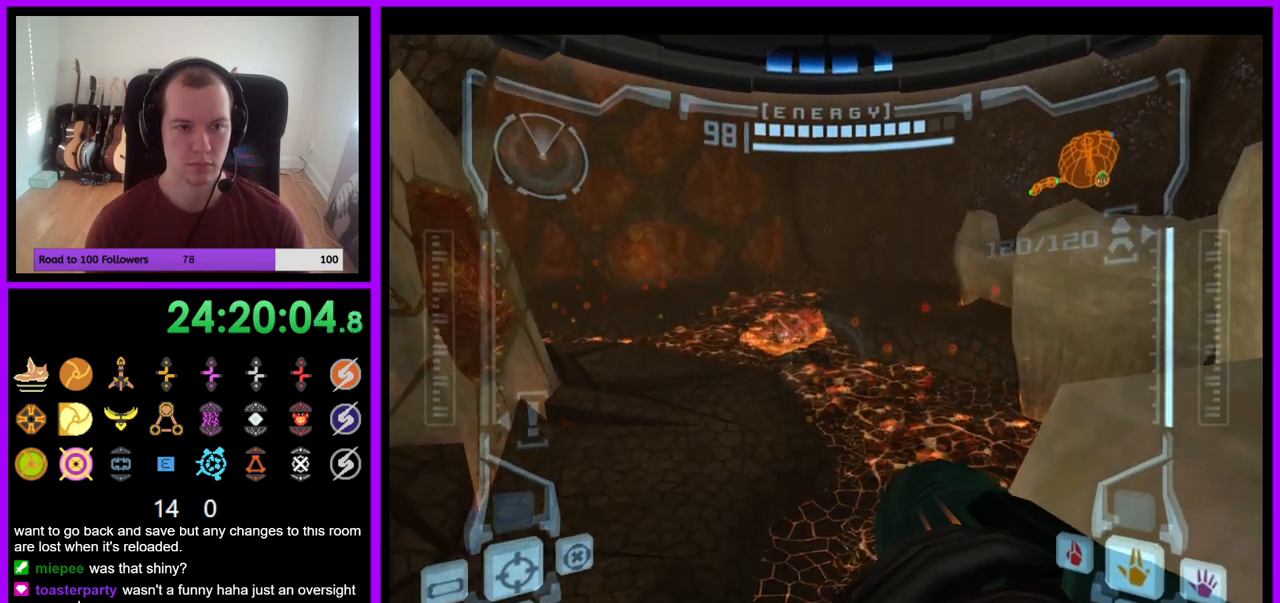
{"buttons": [], "left_stick": "up", "right_stick": "center", "events": []}
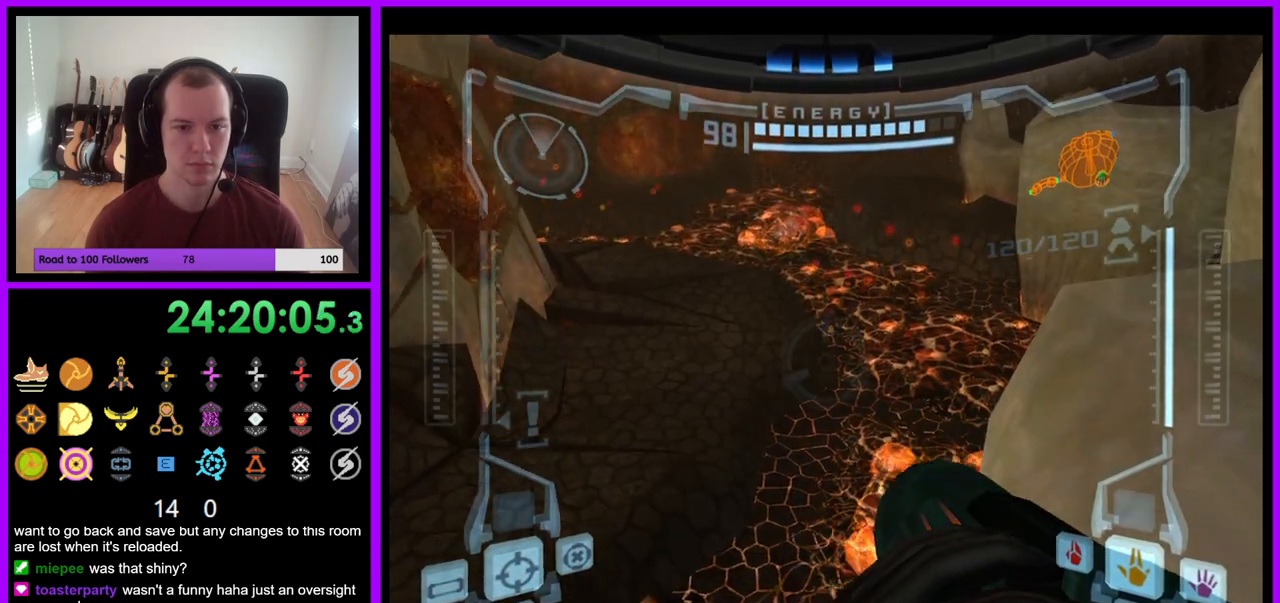
{"buttons": [], "left_stick": "up", "right_stick": "center", "events": []}
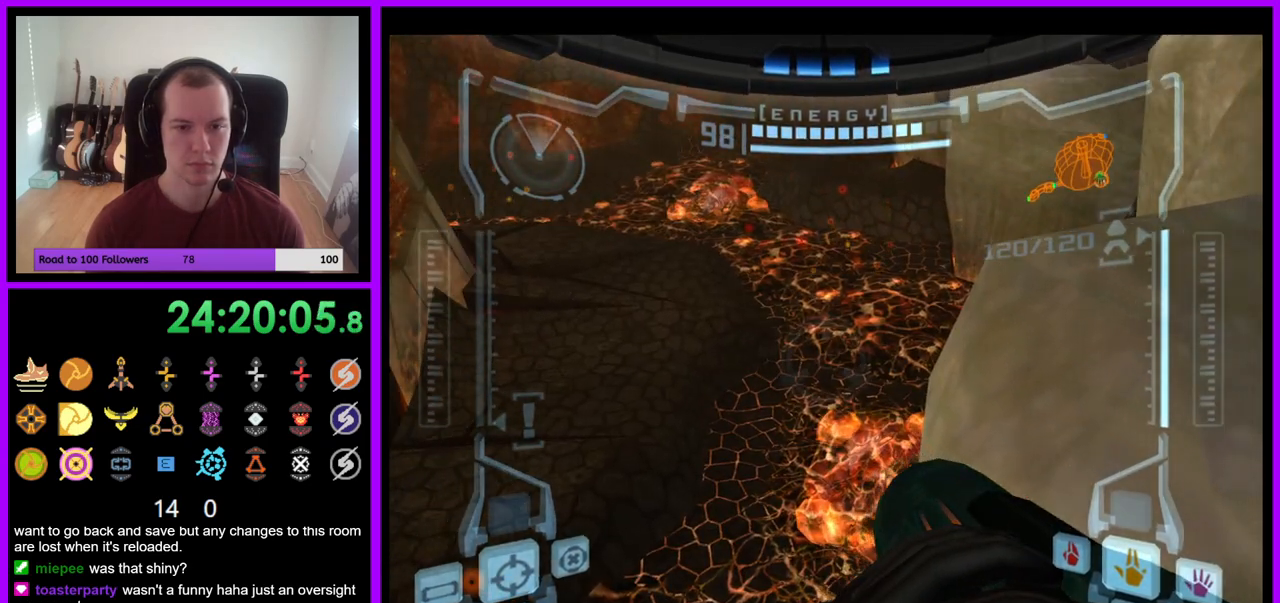
{"buttons": [], "left_stick": "up", "right_stick": "center", "events": []}
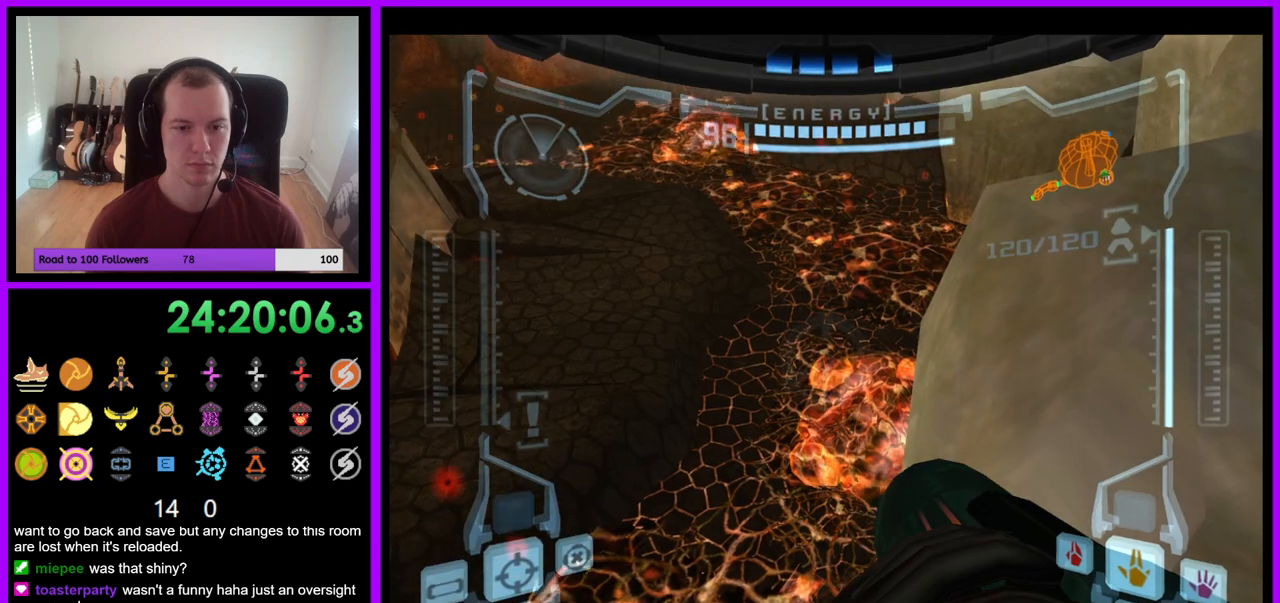
{"buttons": [], "left_stick": "up", "right_stick": "center", "events": [[317, "A", "down"], [350, "A", "up"]]}
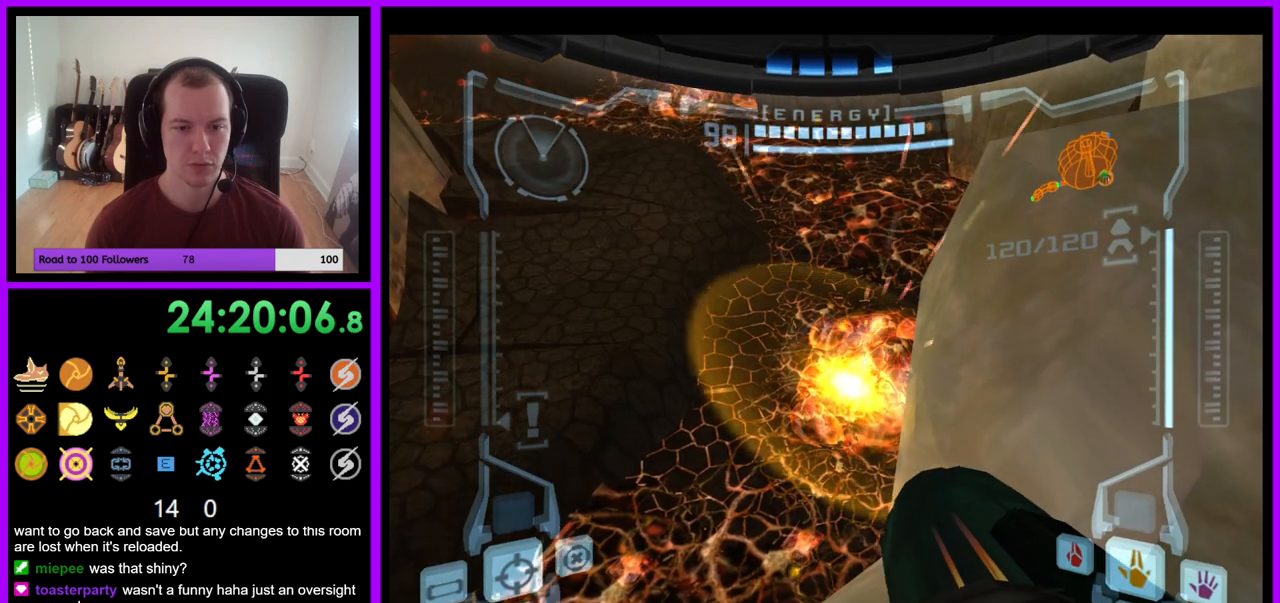
{"buttons": ["A"], "left_stick": "left", "right_stick": "center", "events": [[483, "A", "down"], [500, "left_stick", "left"]]}
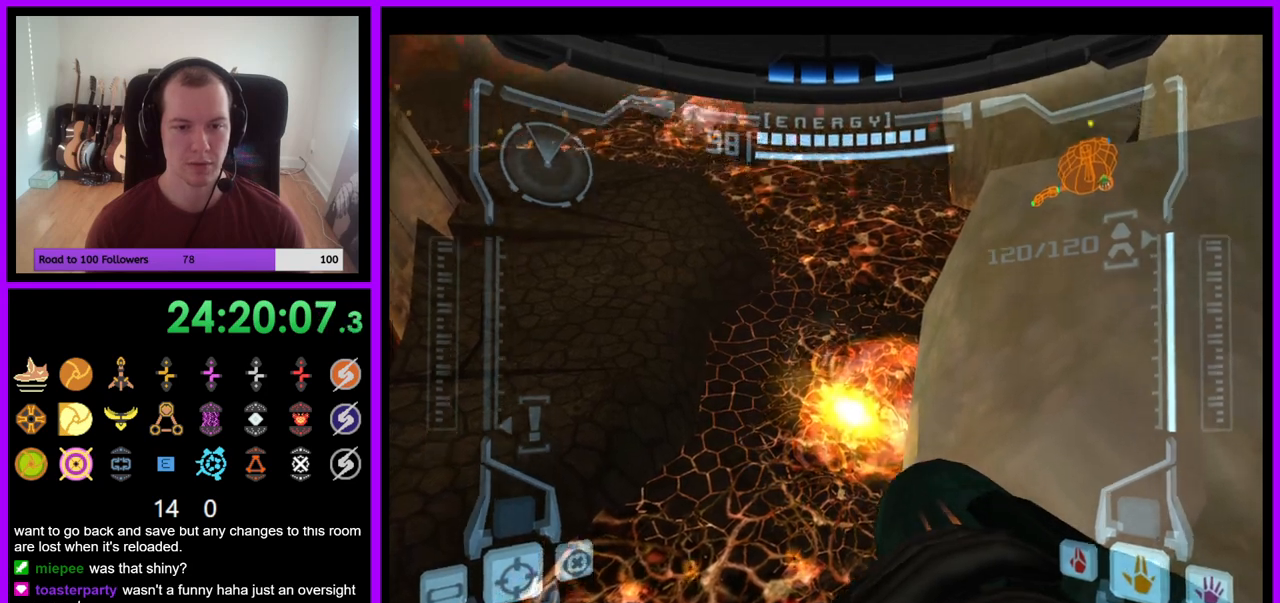
{"buttons": ["A"], "left_stick": "center", "right_stick": "center", "events": [[17, "A", "up"], [100, "left_stick", "center"], [283, "left_stick", "down-left"], [383, "left_stick", "center"], [500, "A", "down"]]}
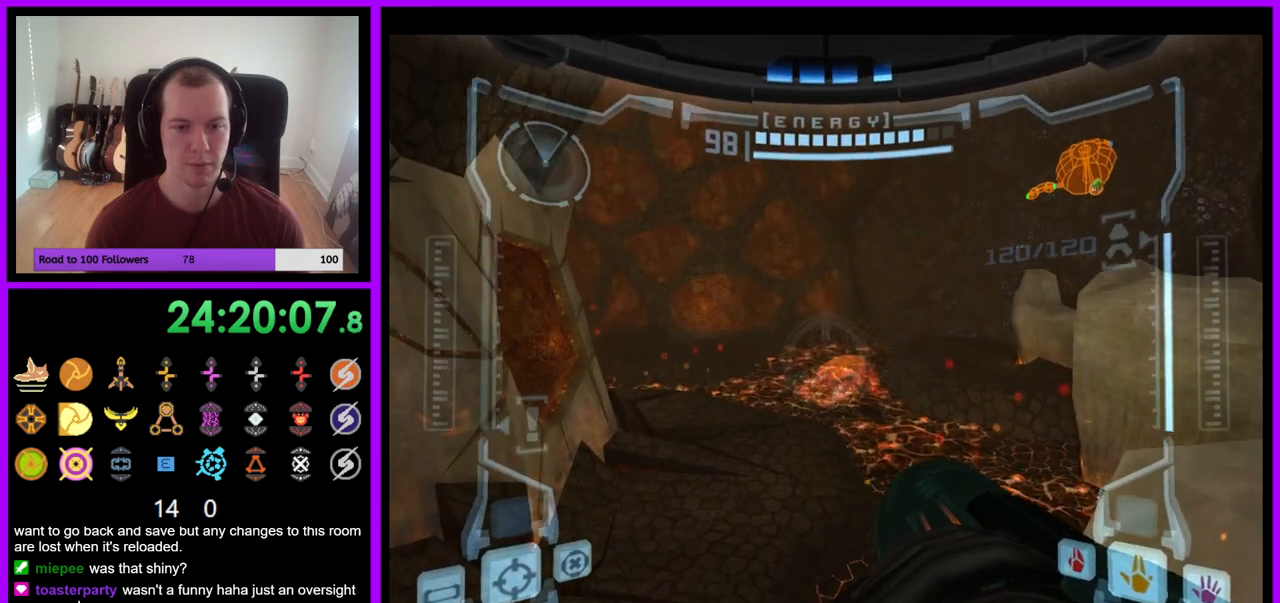
{"buttons": [], "left_stick": "up", "right_stick": "center", "events": [[67, "A", "up"], [67, "left_stick", "up"]]}
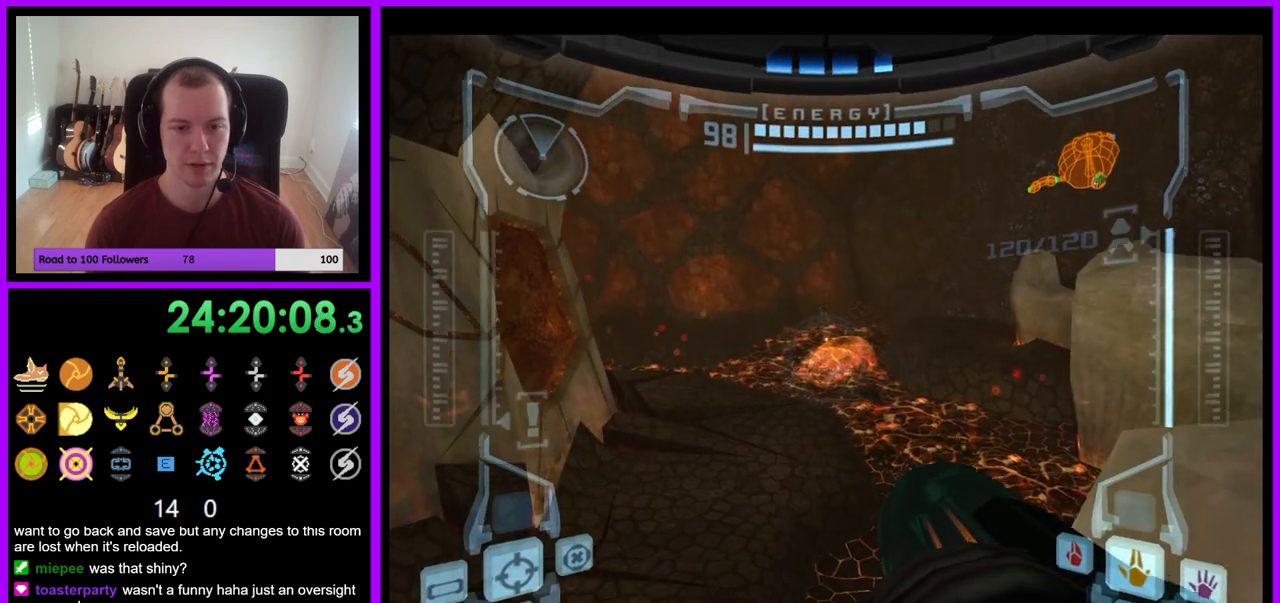
{"buttons": [], "left_stick": "up", "right_stick": "center", "events": []}
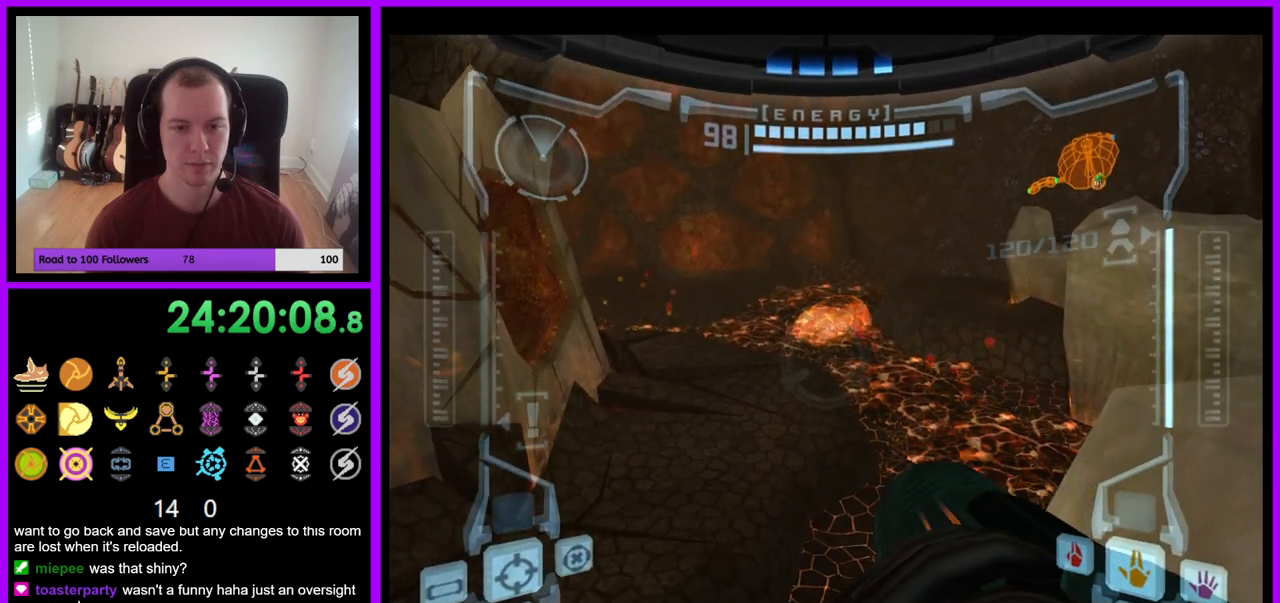
{"buttons": [], "left_stick": "up", "right_stick": "center", "events": []}
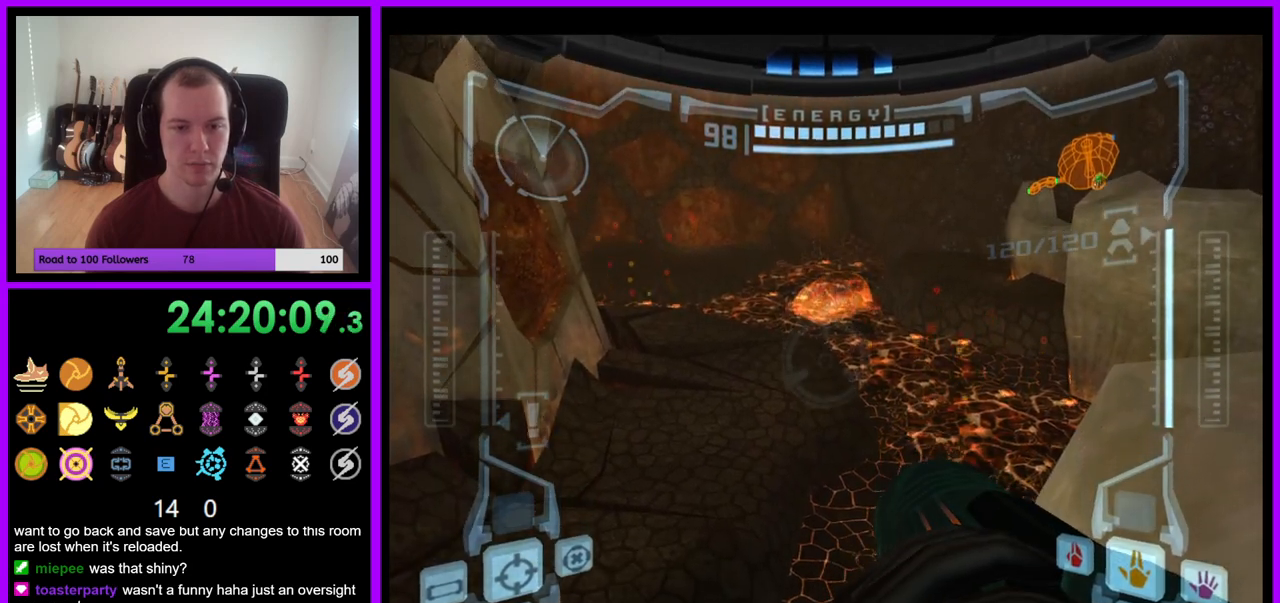
{"buttons": [], "left_stick": "up", "right_stick": "center", "events": []}
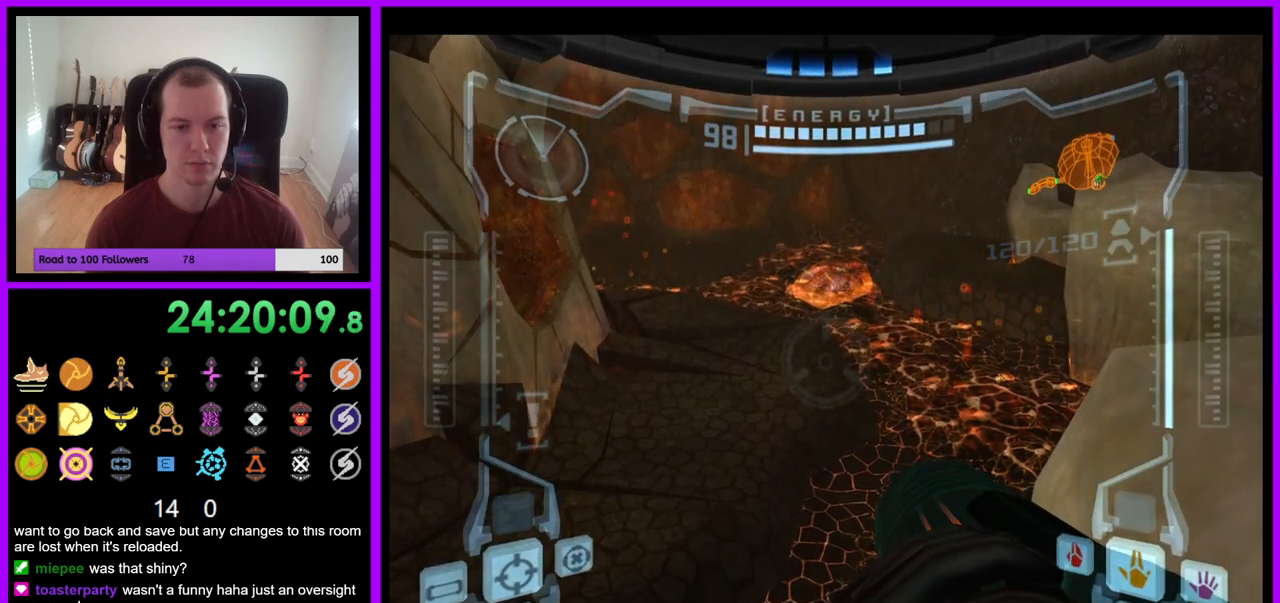
{"buttons": [], "left_stick": "up", "right_stick": "center", "events": []}
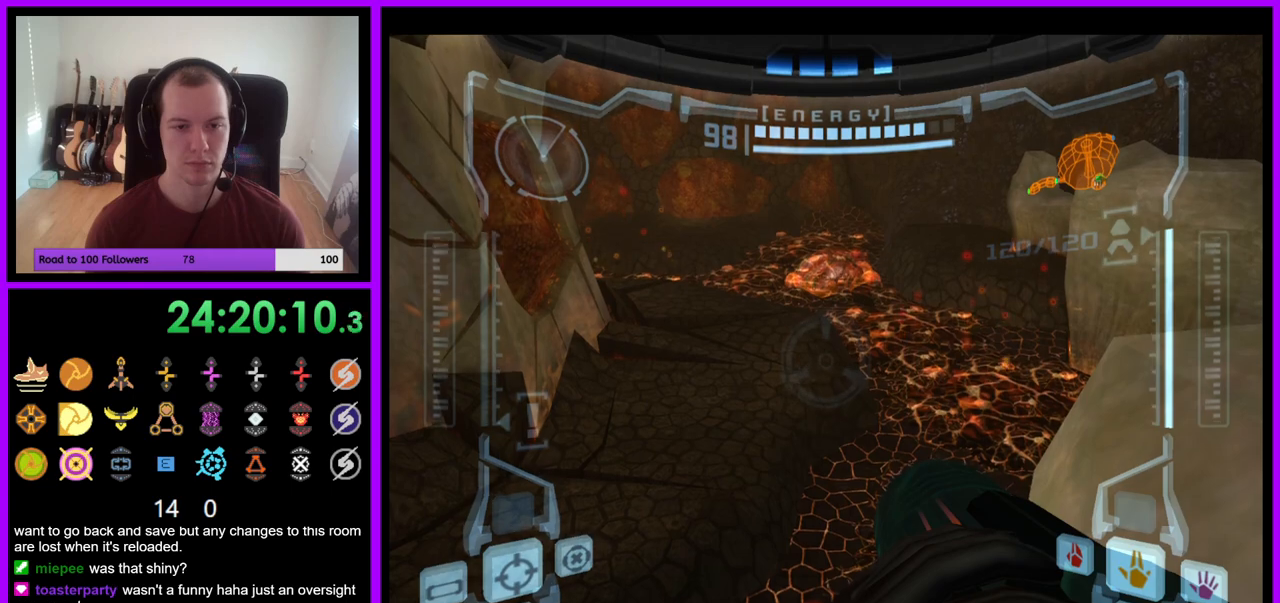
{"buttons": [], "left_stick": "up", "right_stick": "center", "events": []}
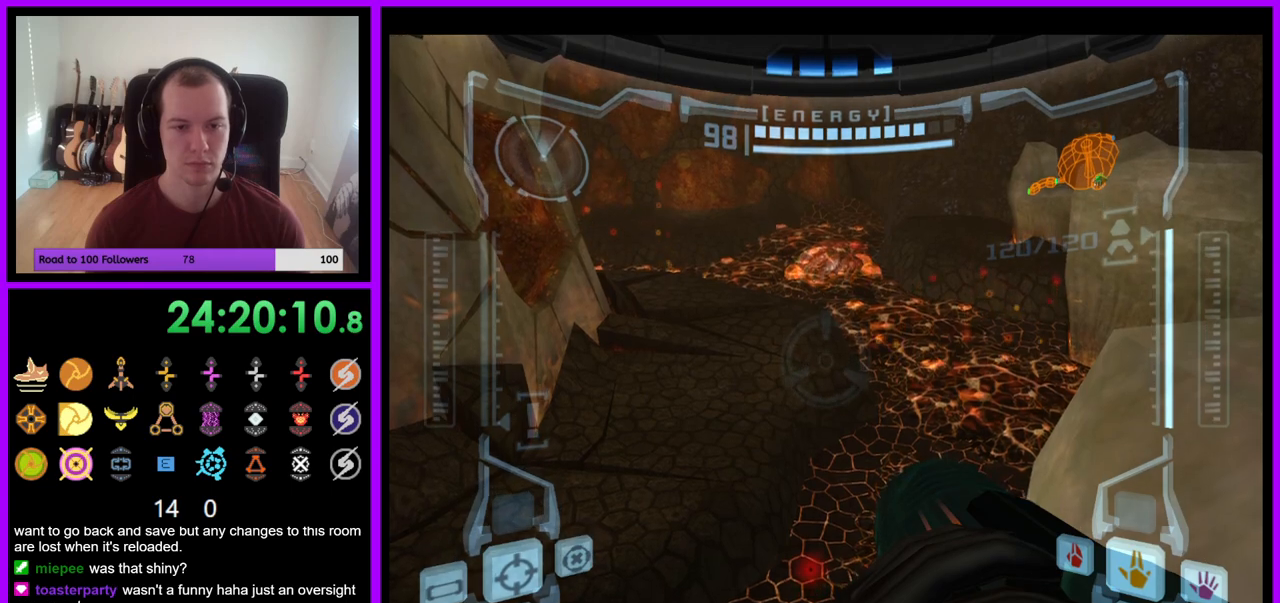
{"buttons": [], "left_stick": "up", "right_stick": "center", "events": []}
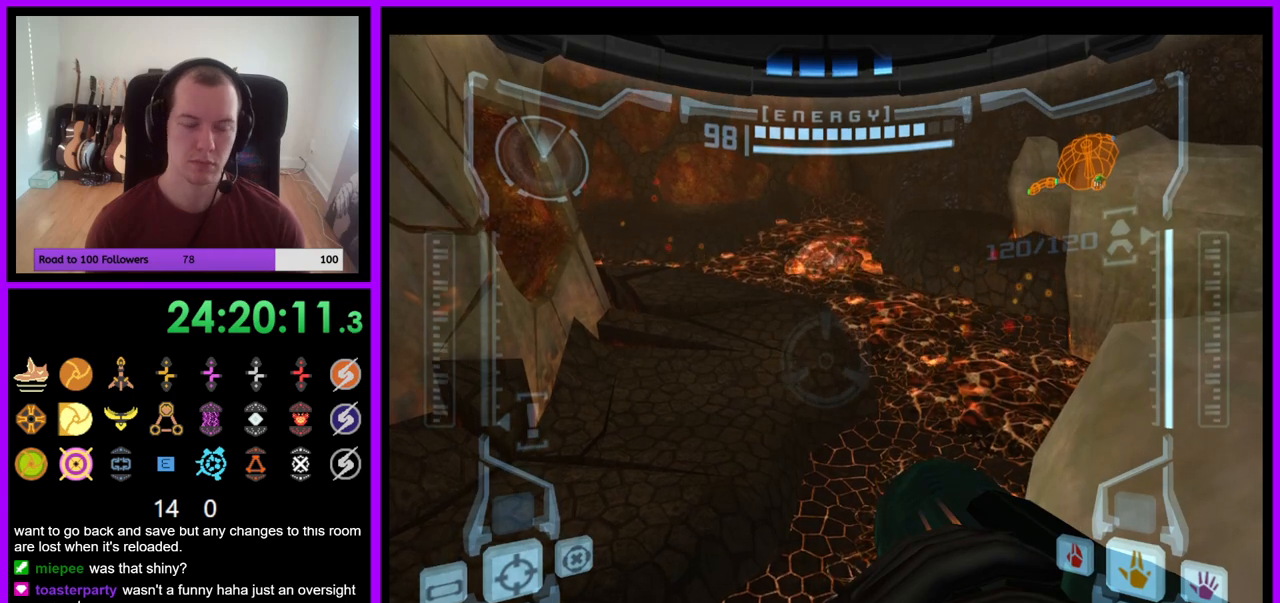
{"buttons": [], "left_stick": "up", "right_stick": "center", "events": []}
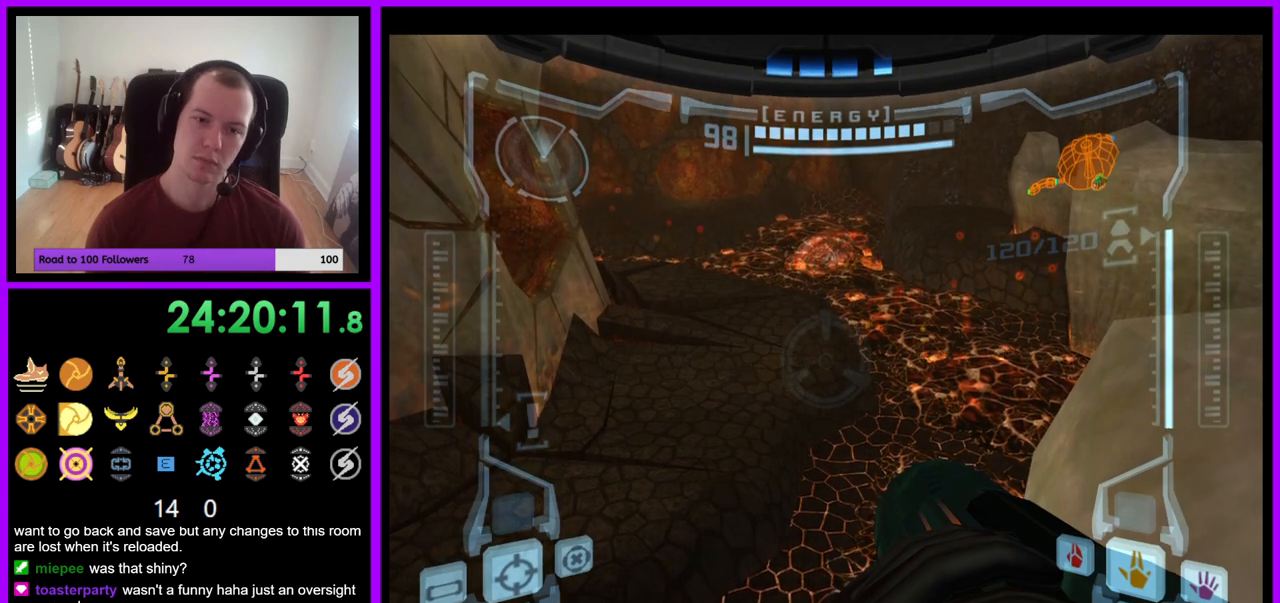
{"buttons": [], "left_stick": "up", "right_stick": "center", "events": []}
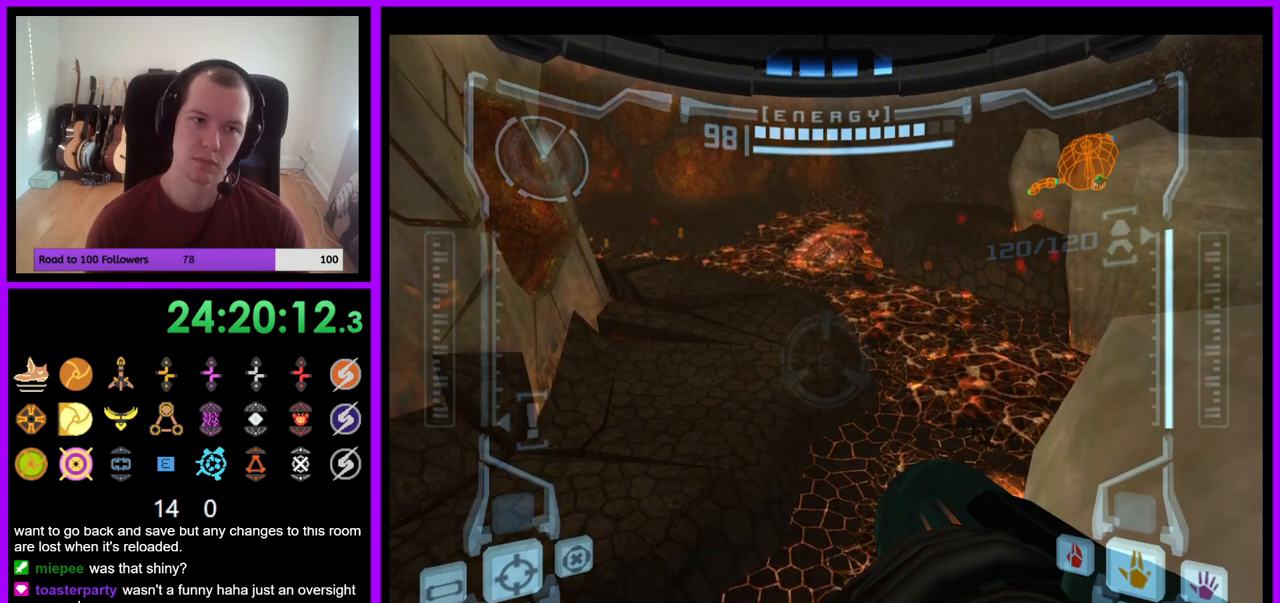
{"buttons": [], "left_stick": "left", "right_stick": "center", "events": [[250, "left_stick", "center"], [300, "left_stick", "down-left"], [417, "left_stick", "left"]]}
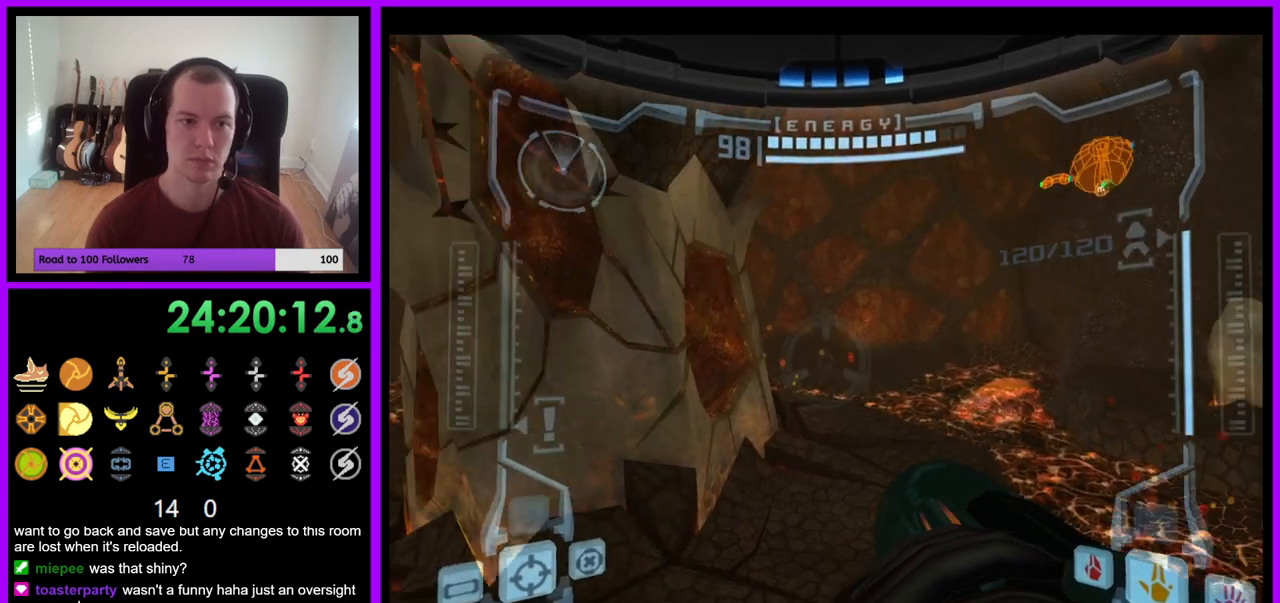
{"buttons": [], "left_stick": "up-left", "right_stick": "center", "events": [[33, "Z", "down"], [83, "Z", "up"], [217, "left_stick", "center"], [417, "Y", "down"], [467, "Y", "up"], [483, "left_stick", "up-left"]]}
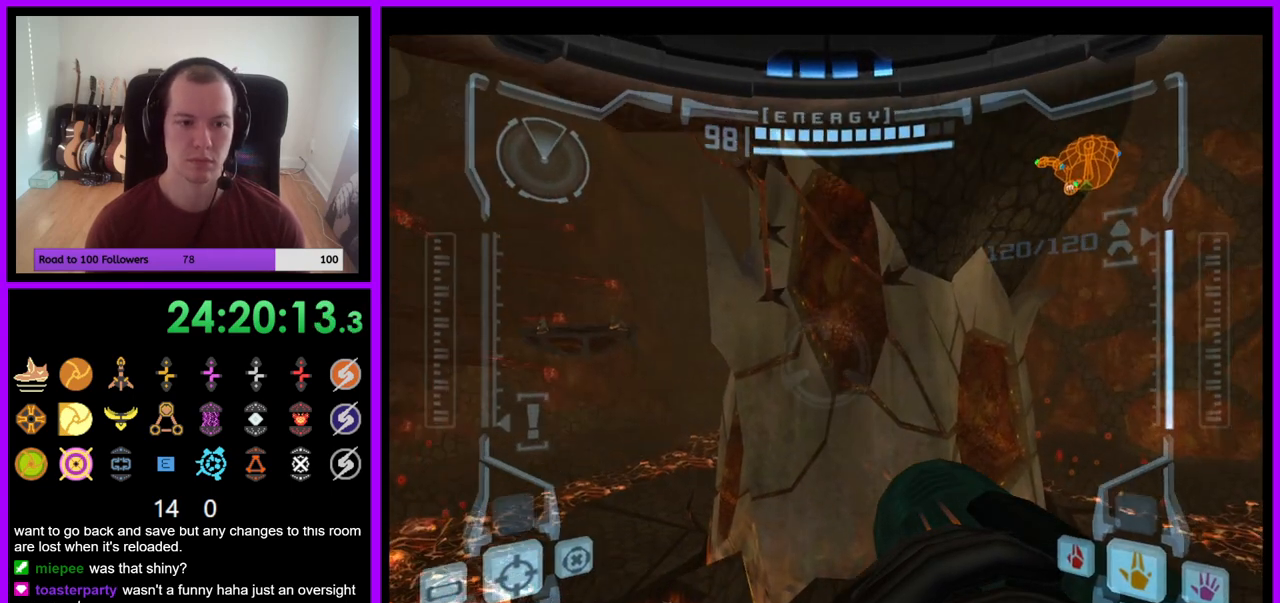
{"buttons": [], "left_stick": "up-left", "right_stick": "center", "events": []}
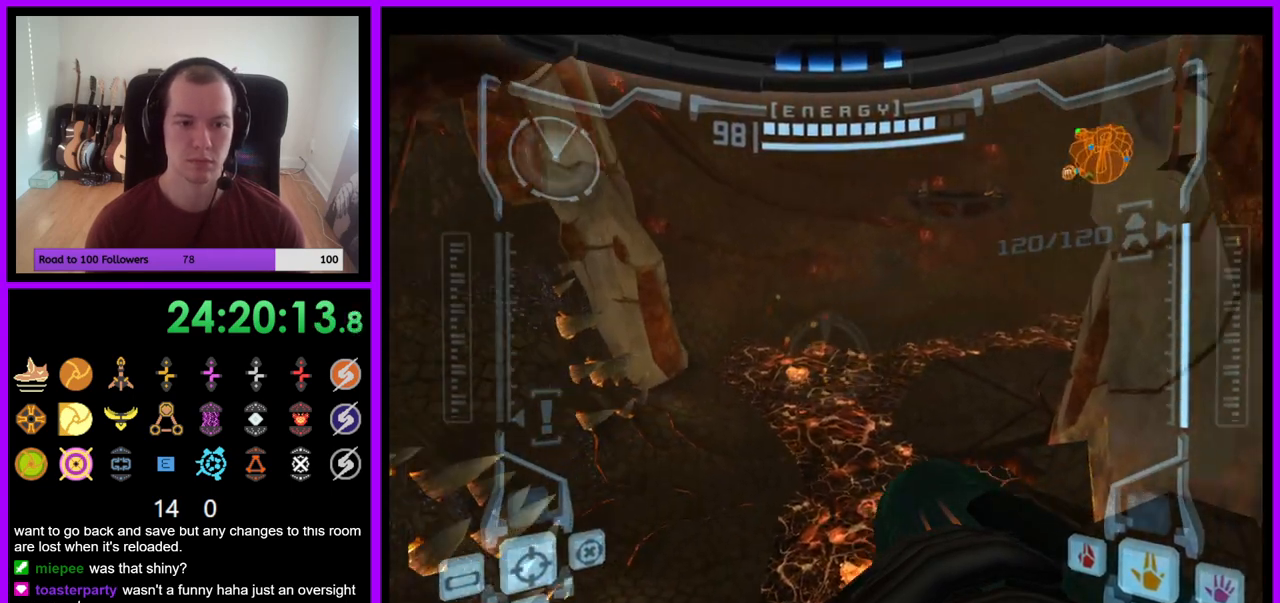
{"buttons": [], "left_stick": "up", "right_stick": "center", "events": [[167, "left_stick", "up"]]}
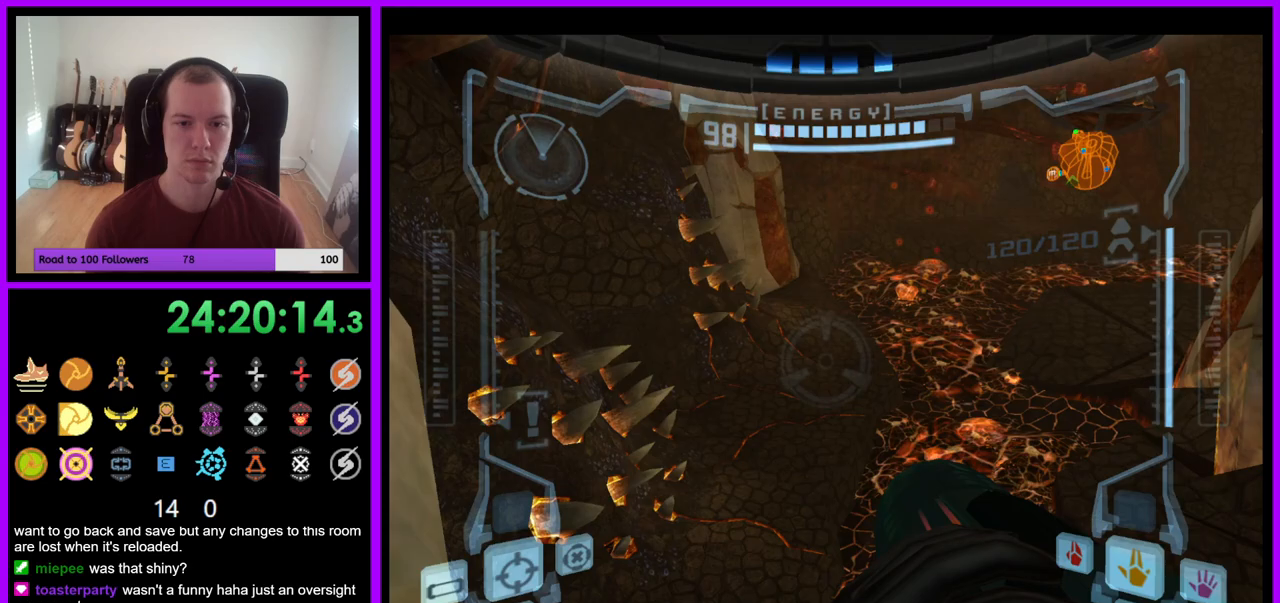
{"buttons": [], "left_stick": "right", "right_stick": "center"}
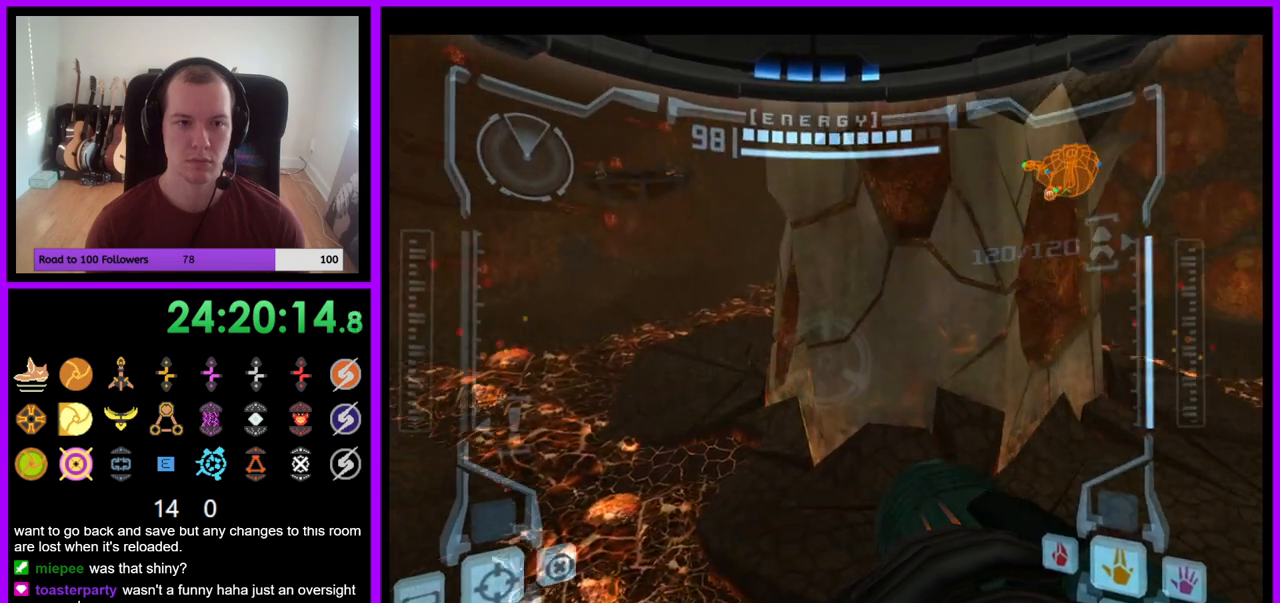
{"buttons": [], "left_stick": "center", "right_stick": "center", "events": [[83, "right_stick", "up-right"], [133, "right_stick", "center"], [383, "left_stick", "center"]]}
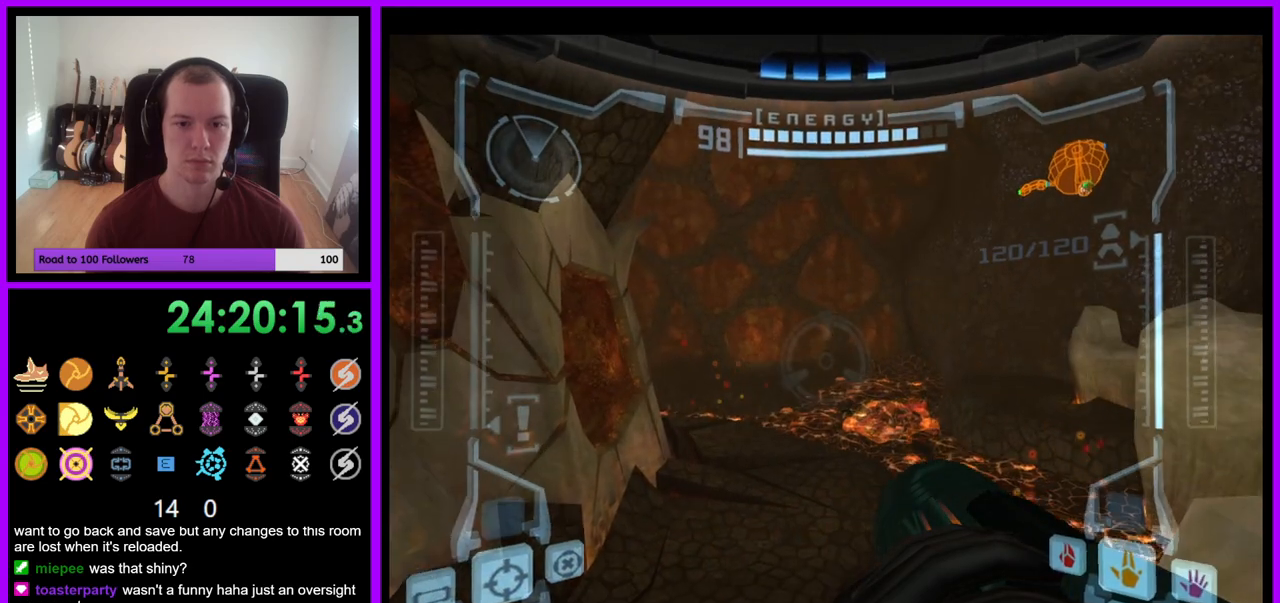
{"buttons": [], "left_stick": "up", "right_stick": "center", "events": [[50, "left_stick", "up"]]}
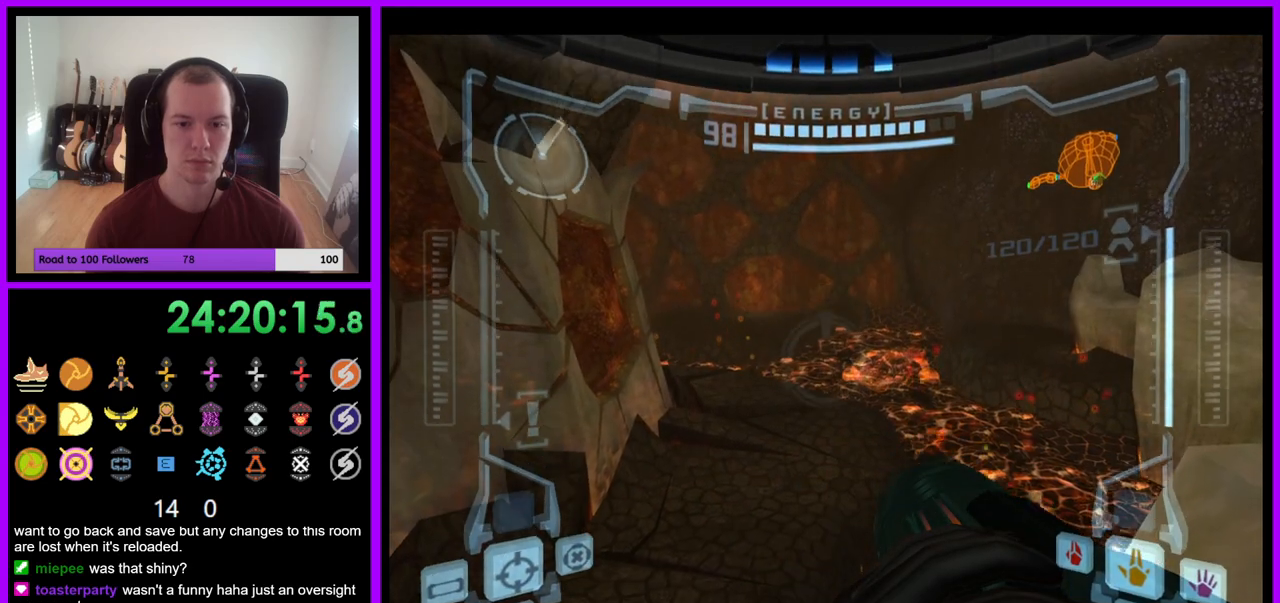
{"buttons": [], "left_stick": "center", "right_stick": "center", "events": [[100, "left_stick", "left"], [350, "Z", "down"], [400, "Z", "up"], [417, "left_stick", "center"]]}
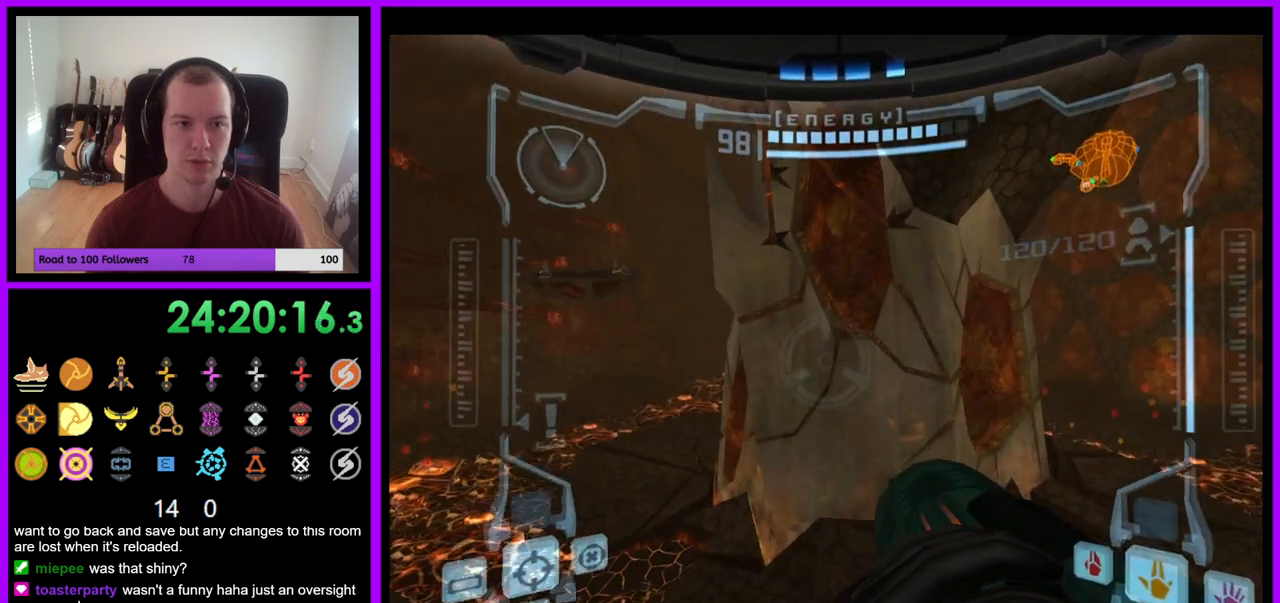
{"buttons": [], "left_stick": "center", "right_stick": "center", "events": []}
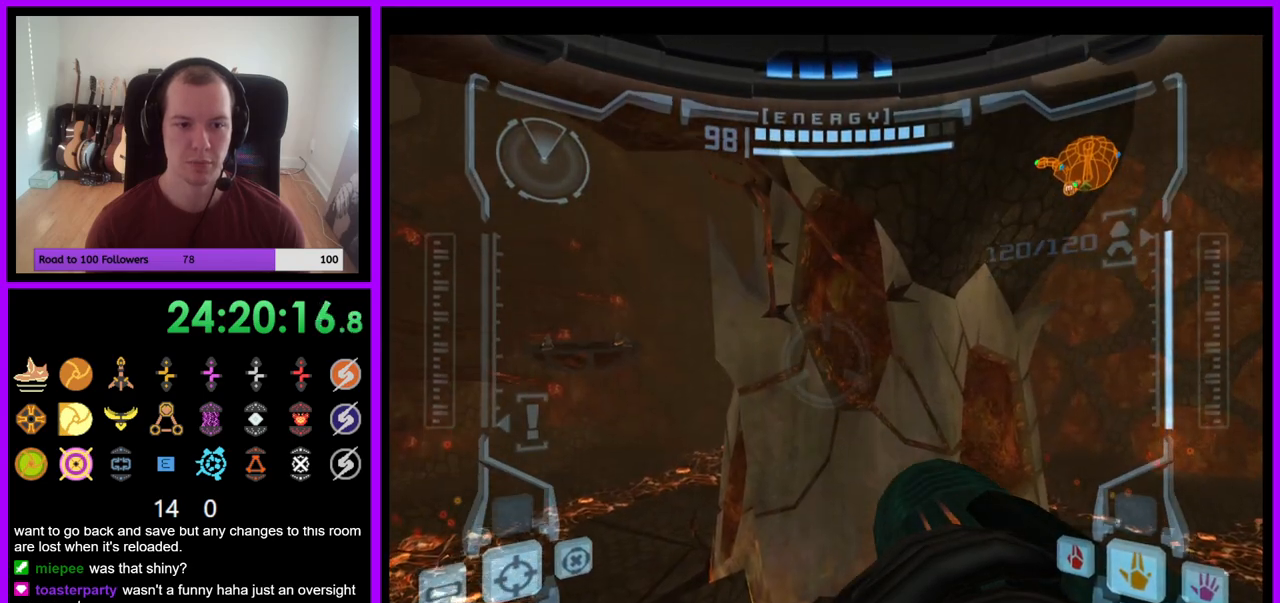
{"buttons": [], "left_stick": "up", "right_stick": "center", "events": [[500, "left_stick", "up"]]}